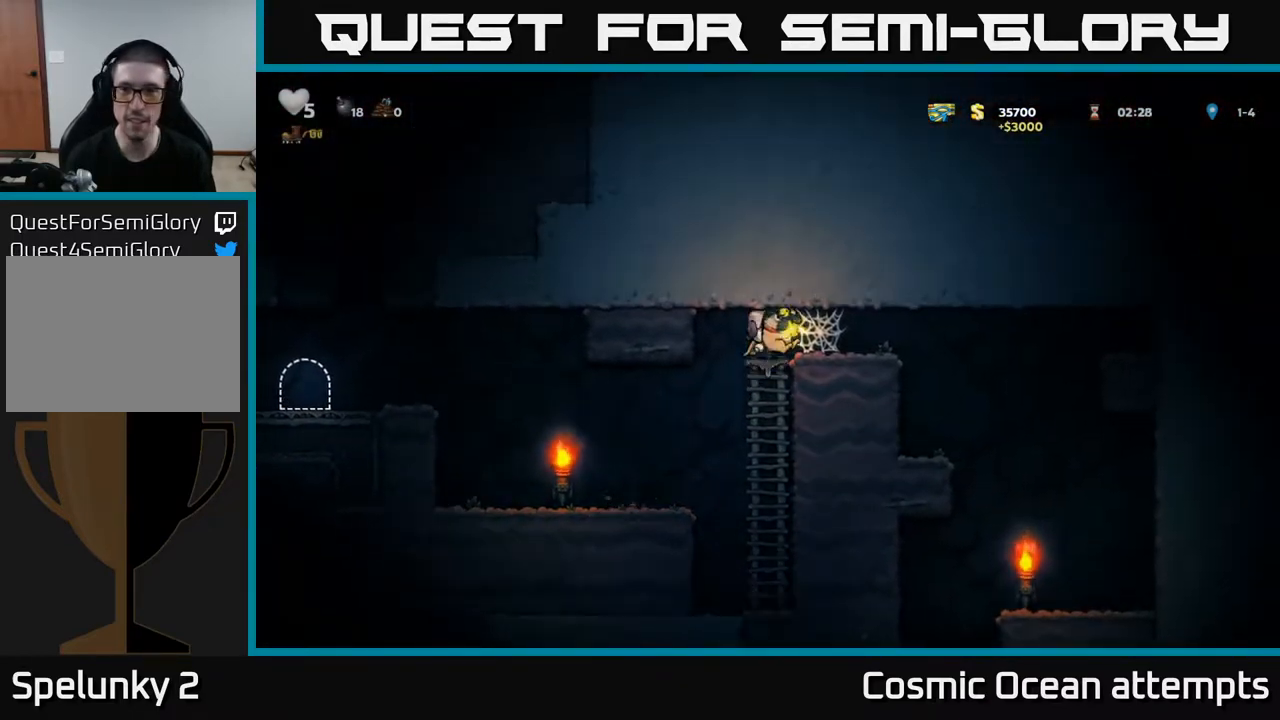
Gameplay with a controller (Xbox layout); each line is a JSON object with the inputs held at the frame after it. "events" lists button and stick changes between this image and that frame as [ms after this image, input, new state], when the widget could be followed in between. Not read: left_stick.
{"buttons": ["DPAD_RIGHT"], "right_stick": "center", "events": [[67, "A", "up"], [183, "A", "down"], [267, "A", "up"], [350, "A", "down"], [450, "A", "up"]]}
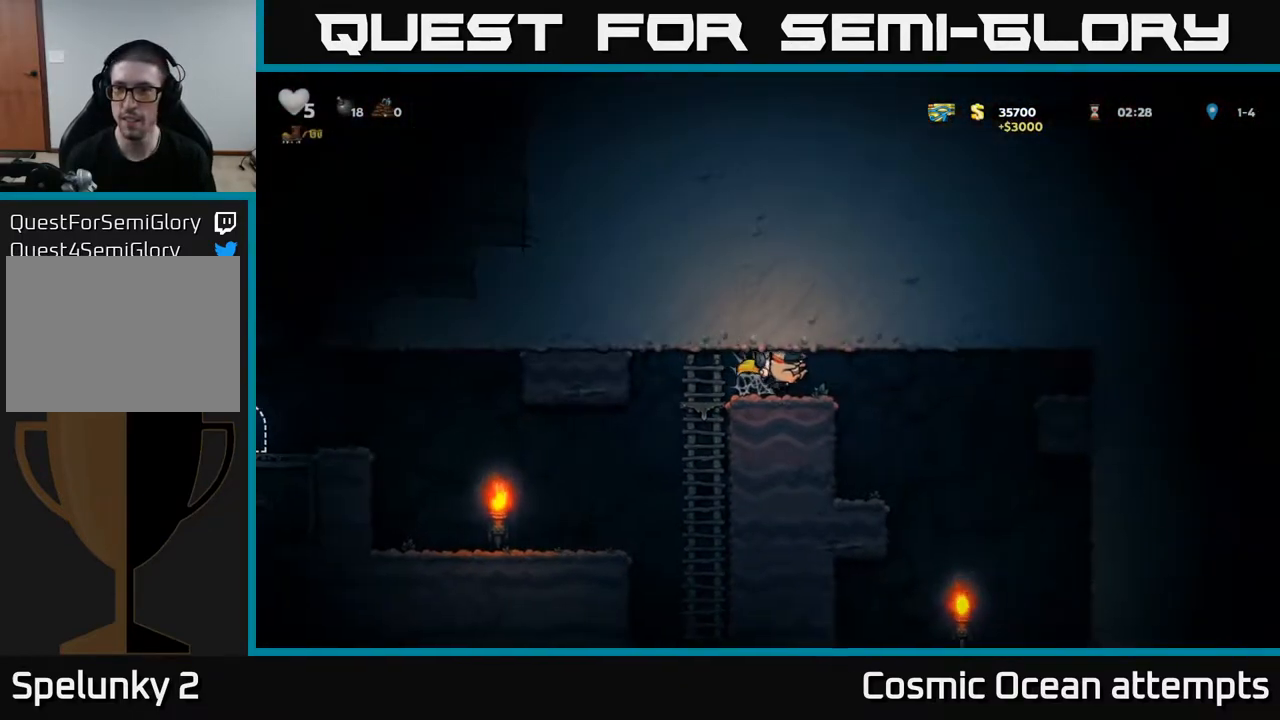
{"buttons": [], "right_stick": "center", "events": [[17, "A", "down"], [83, "A", "up"], [150, "A", "down"], [233, "A", "up"], [483, "DPAD_RIGHT", "up"]]}
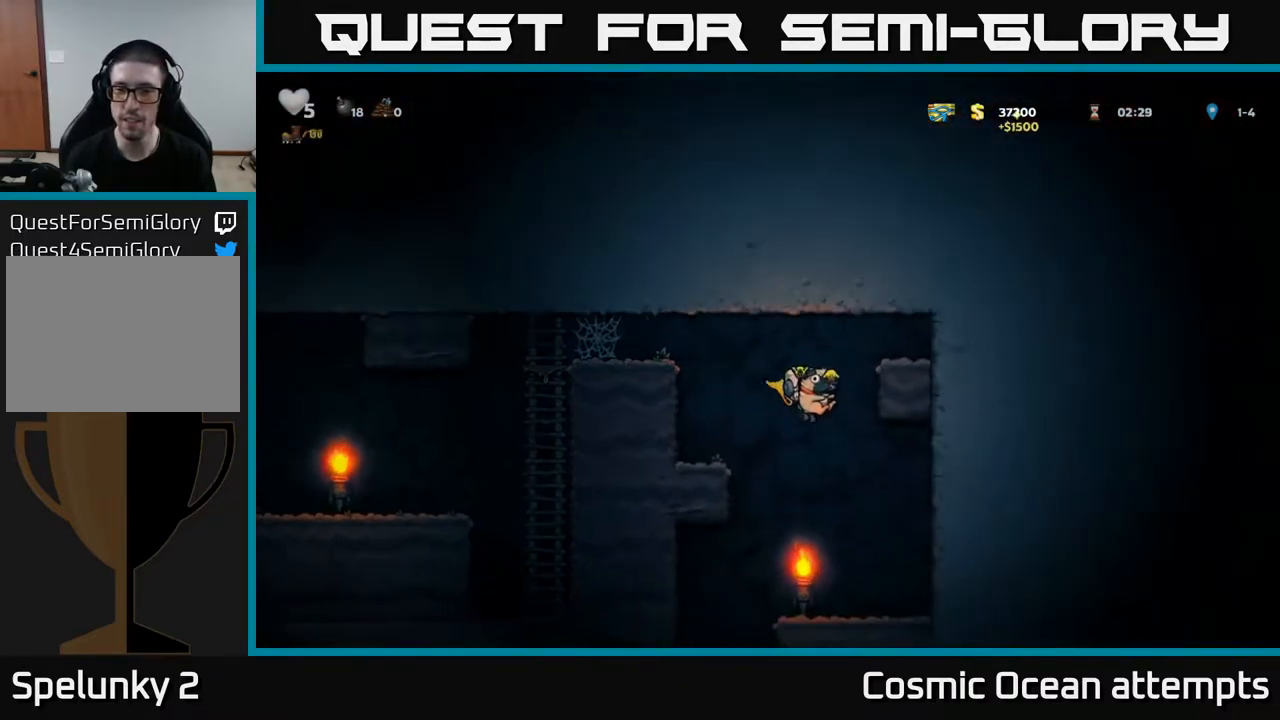
{"buttons": ["DPAD_LEFT"], "right_stick": "center", "events": [[150, "A", "down"], [233, "A", "up"], [450, "DPAD_LEFT", "down"]]}
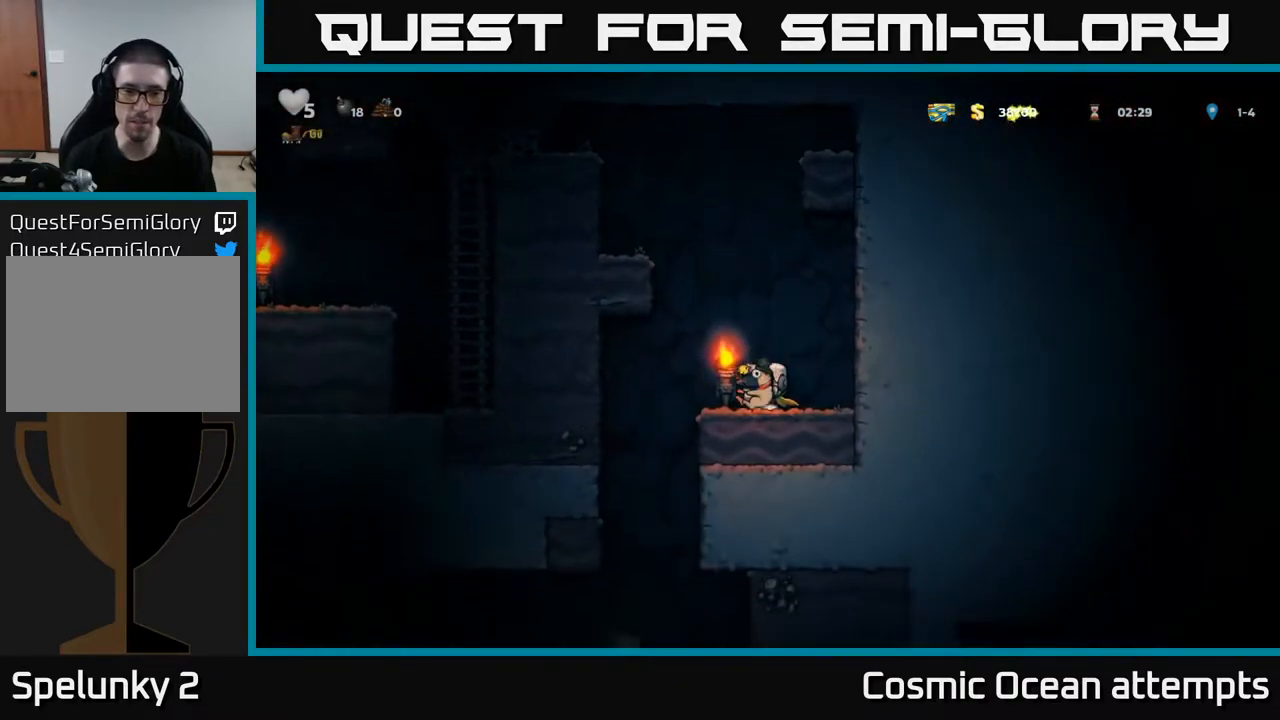
{"buttons": ["DPAD_DOWN"], "right_stick": "center", "events": [[217, "DPAD_LEFT", "up"], [233, "DPAD_RIGHT", "down"], [433, "DPAD_DOWN", "down"], [483, "DPAD_RIGHT", "up"]]}
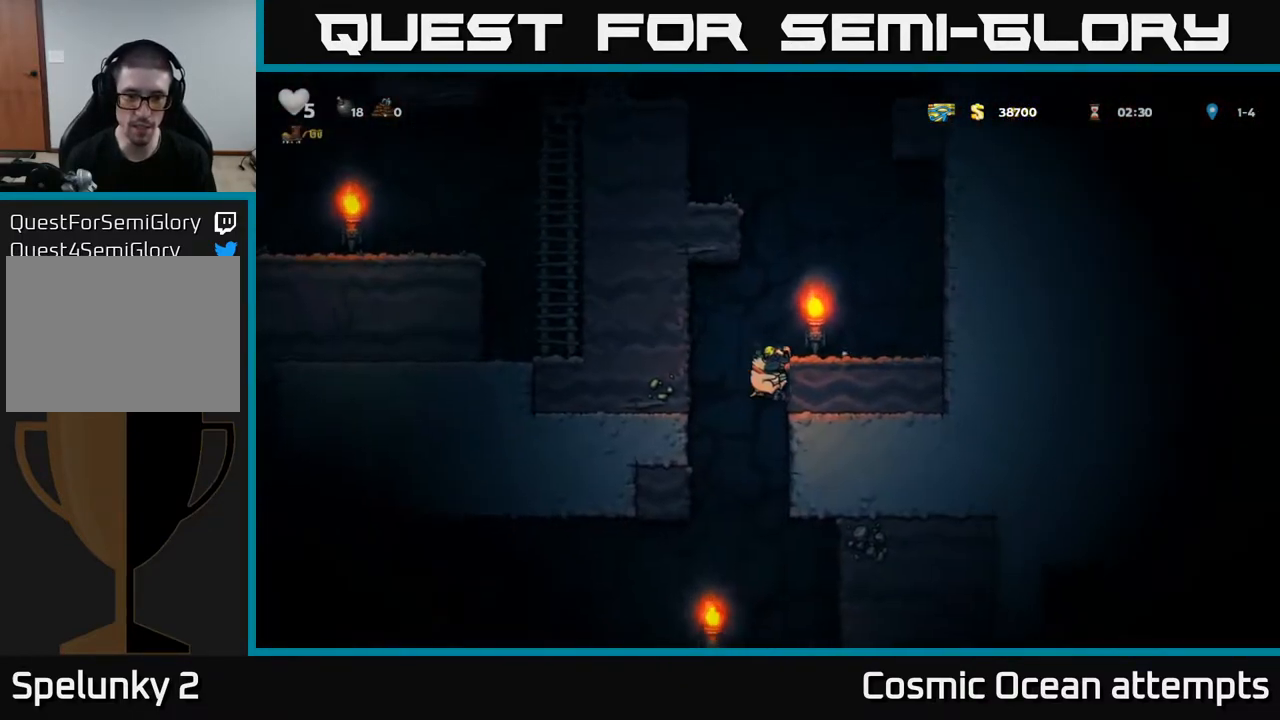
{"buttons": ["A", "DPAD_LEFT"], "right_stick": "center", "events": [[17, "A", "down"], [83, "DPAD_DOWN", "up"], [100, "A", "up"], [333, "DPAD_LEFT", "down"], [467, "A", "down"]]}
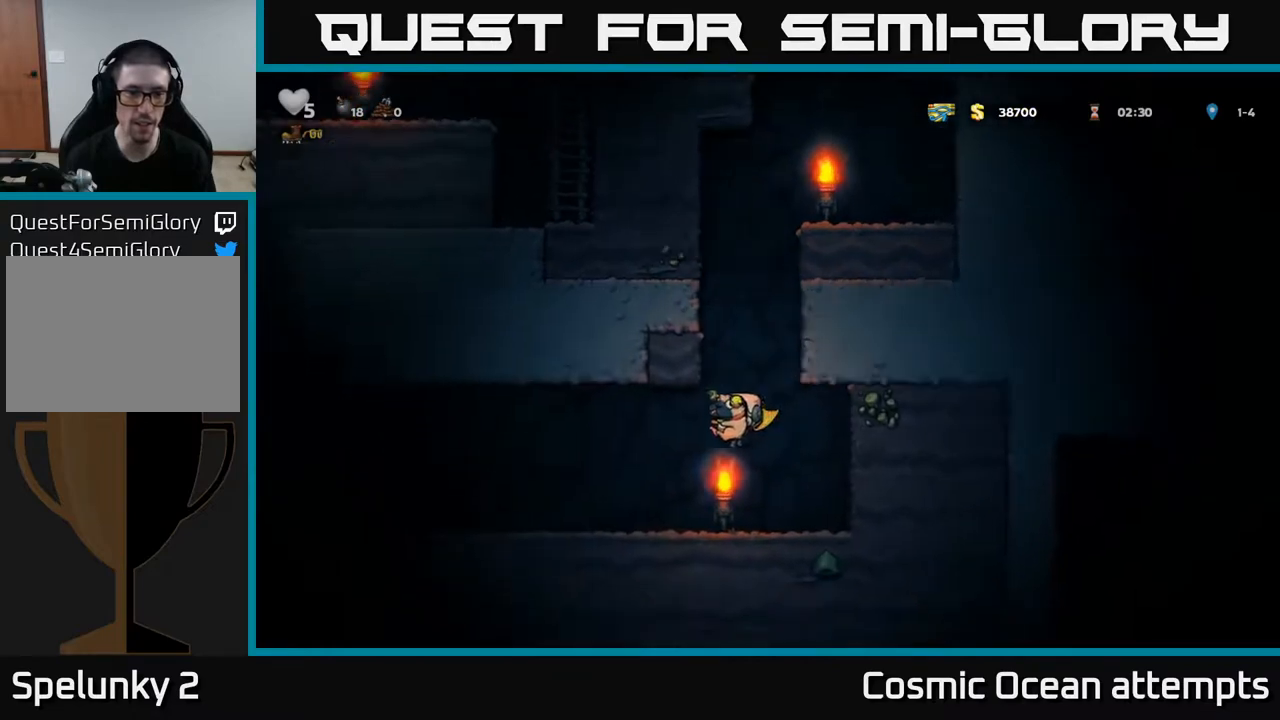
{"buttons": ["DPAD_LEFT"], "right_stick": "center", "events": [[200, "A", "up"]]}
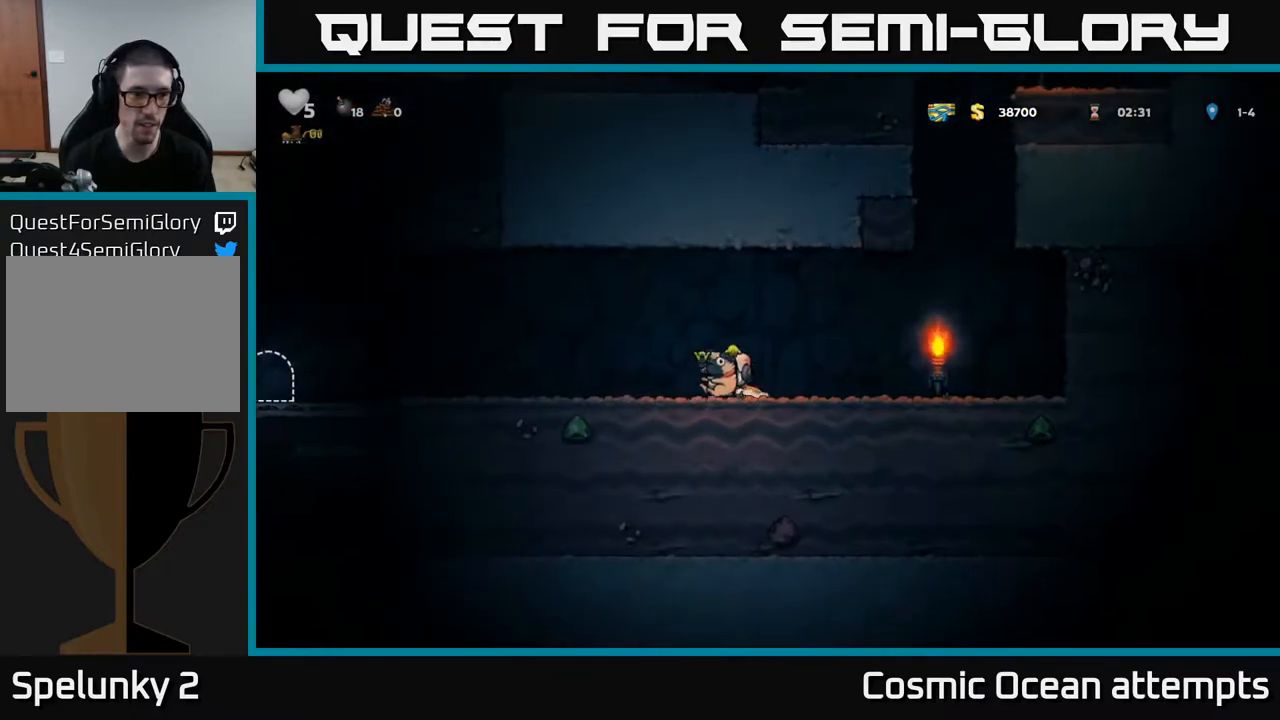
{"buttons": ["A", "DPAD_LEFT"], "right_stick": "center", "events": [[500, "A", "down"]]}
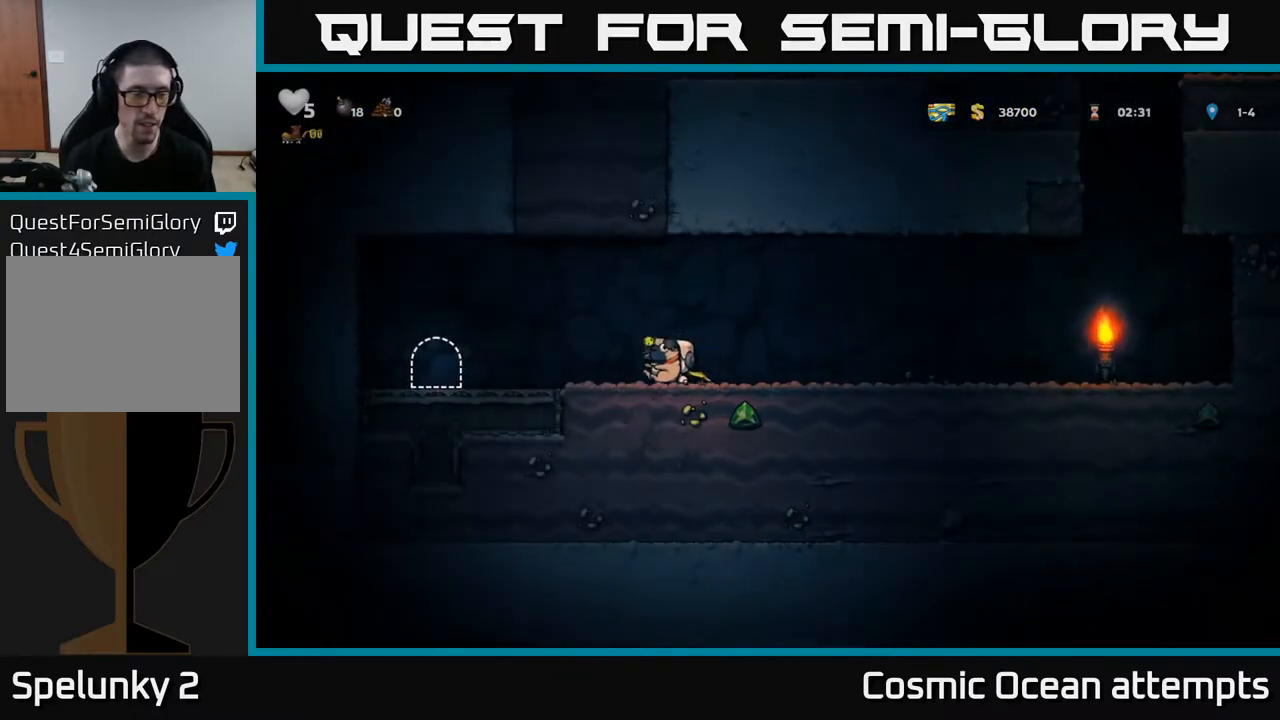
{"buttons": ["L2"], "right_stick": "center", "events": [[67, "A", "up"], [417, "DPAD_LEFT", "up"], [500, "L2", "down"]]}
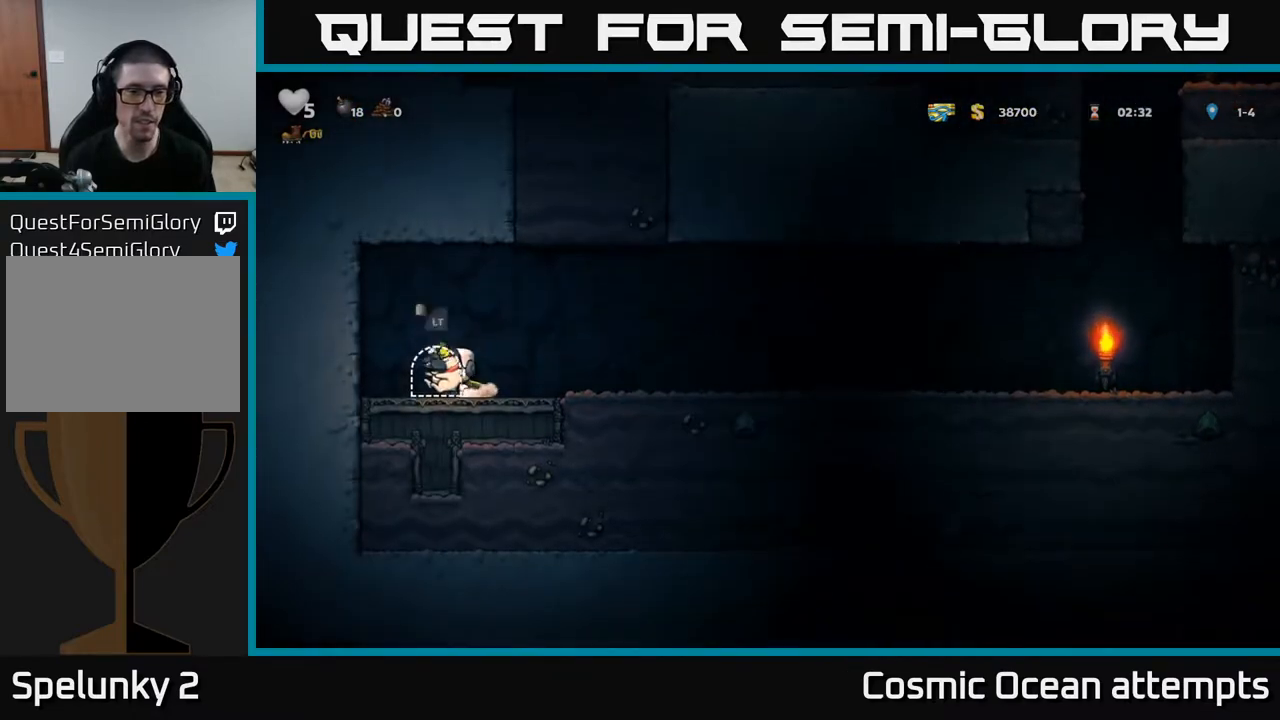
{"buttons": [], "right_stick": "center", "events": [[100, "L2", "up"]]}
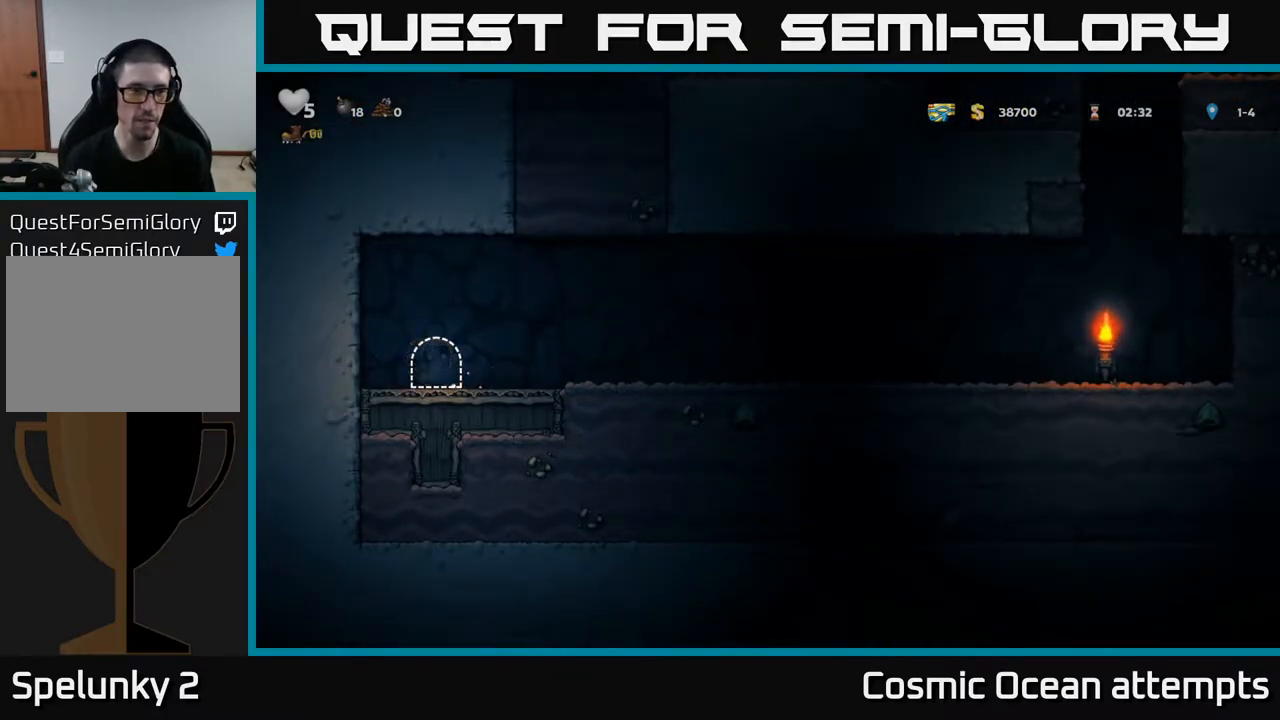
{"buttons": [], "right_stick": "center", "events": []}
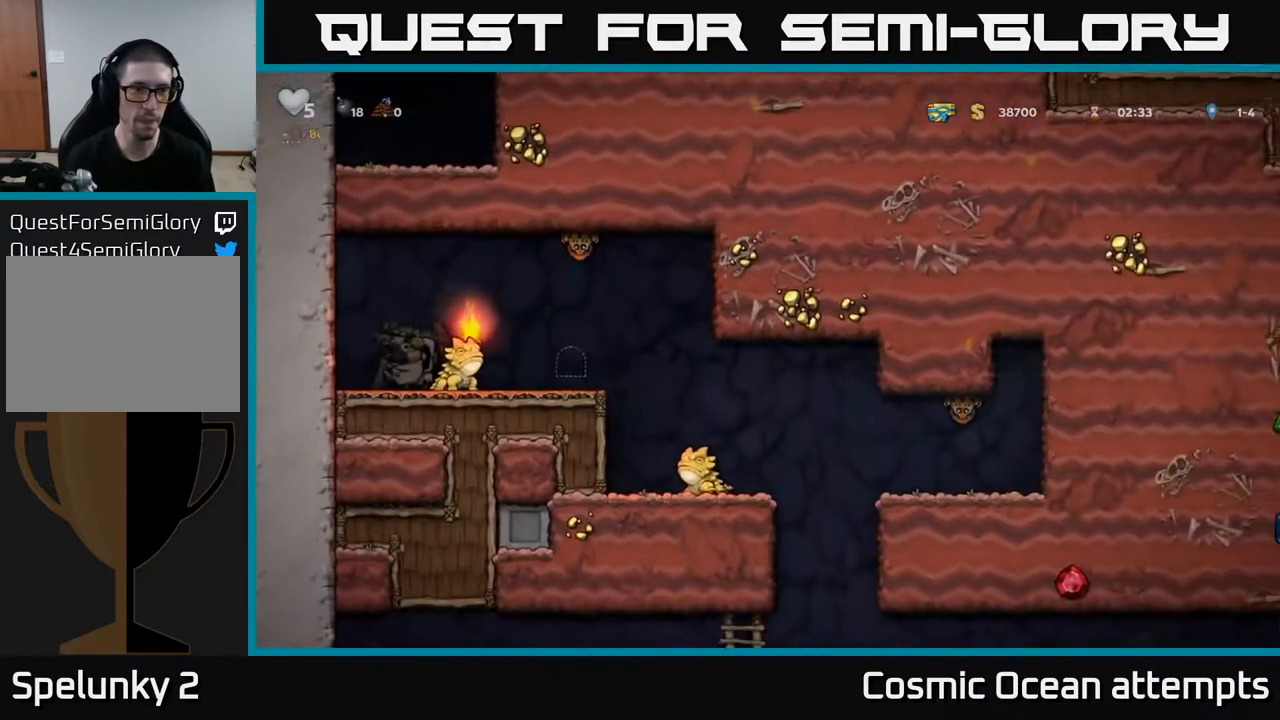
{"buttons": [], "right_stick": "center", "events": []}
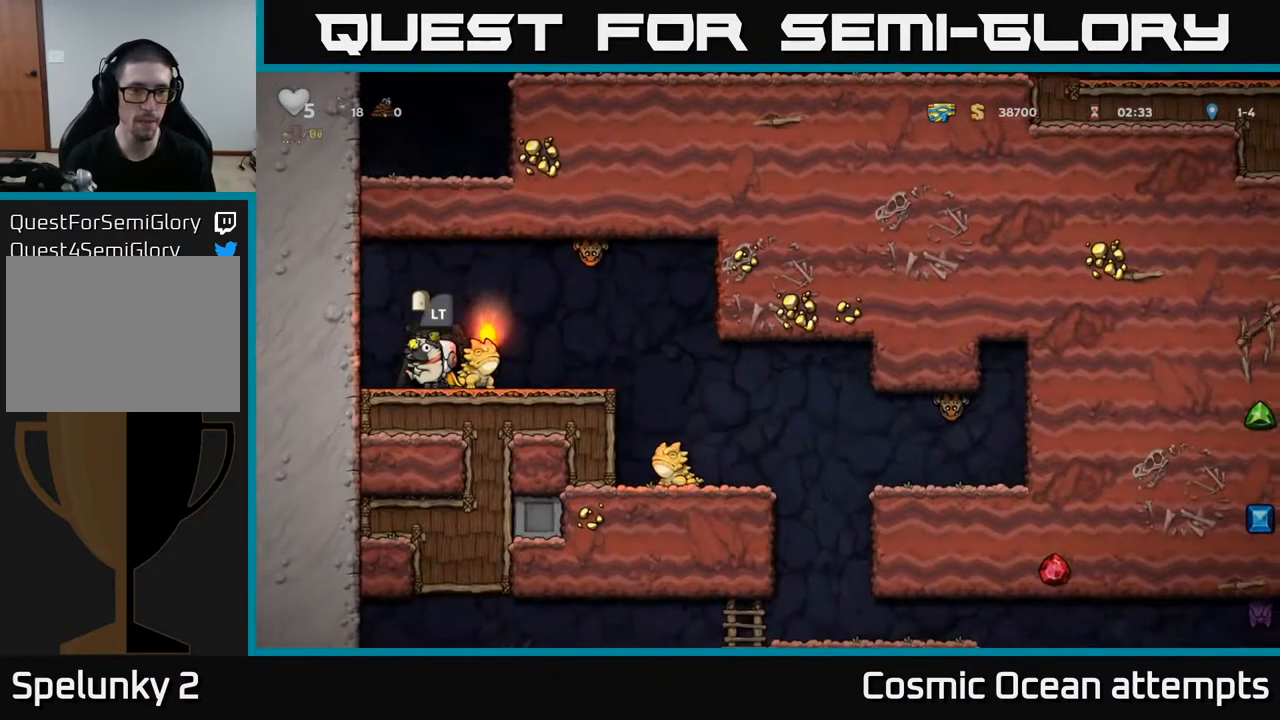
{"buttons": [], "right_stick": "center", "events": [[283, "DPAD_LEFT", "down"], [467, "DPAD_LEFT", "up"]]}
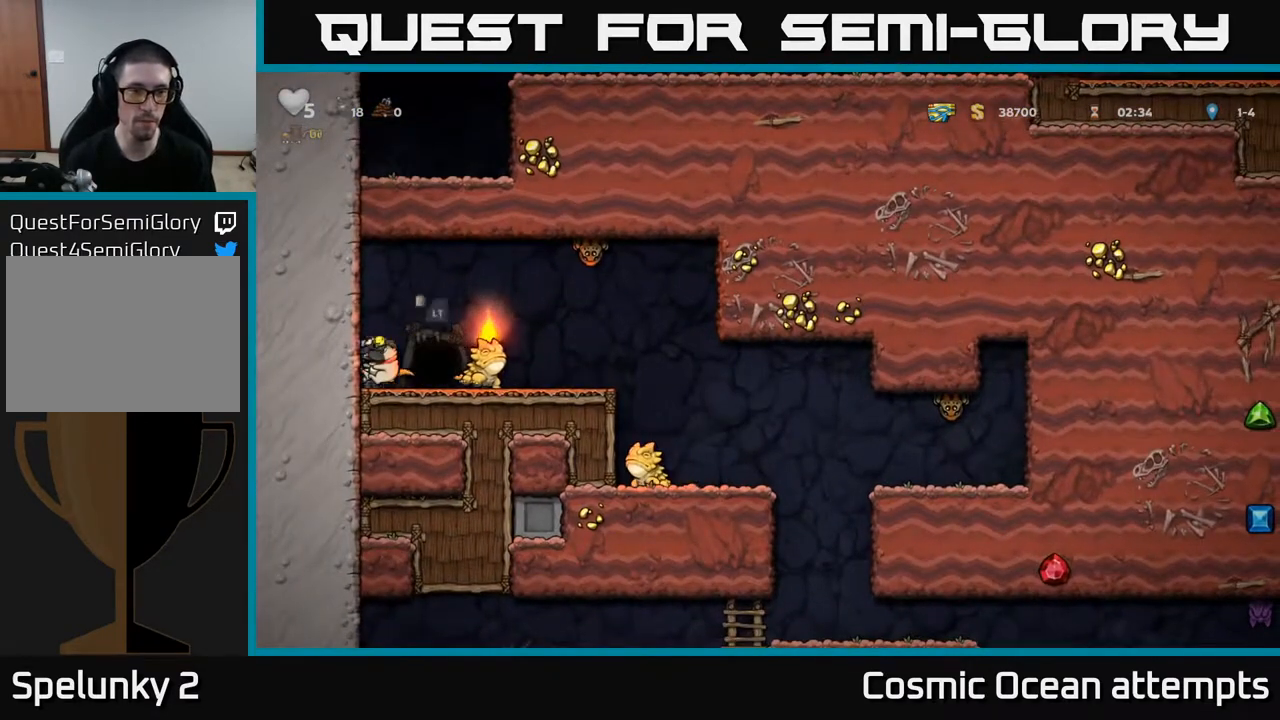
{"buttons": ["DPAD_LEFT"], "right_stick": "center", "events": [[100, "DPAD_RIGHT", "down"], [133, "A", "down"], [267, "A", "up"], [433, "DPAD_RIGHT", "up"], [450, "DPAD_LEFT", "down"]]}
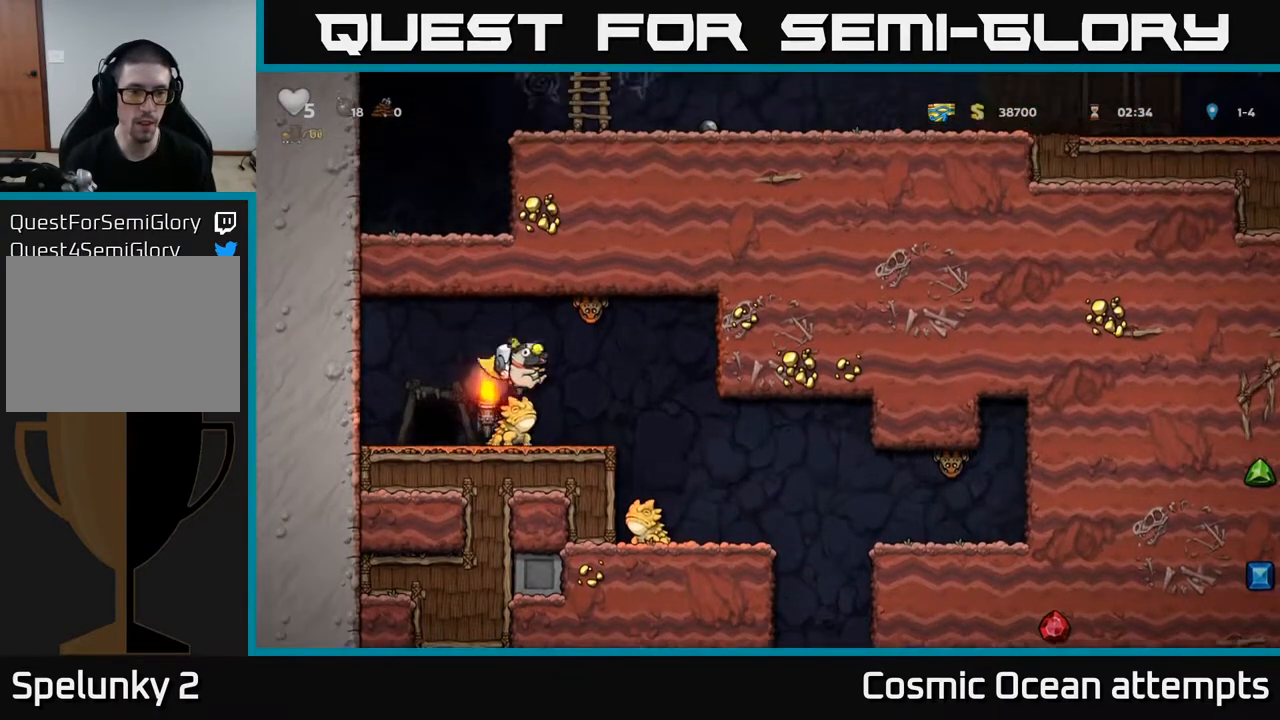
{"buttons": ["DPAD_RIGHT"], "right_stick": "center", "events": [[267, "DPAD_LEFT", "up"], [467, "DPAD_RIGHT", "down"]]}
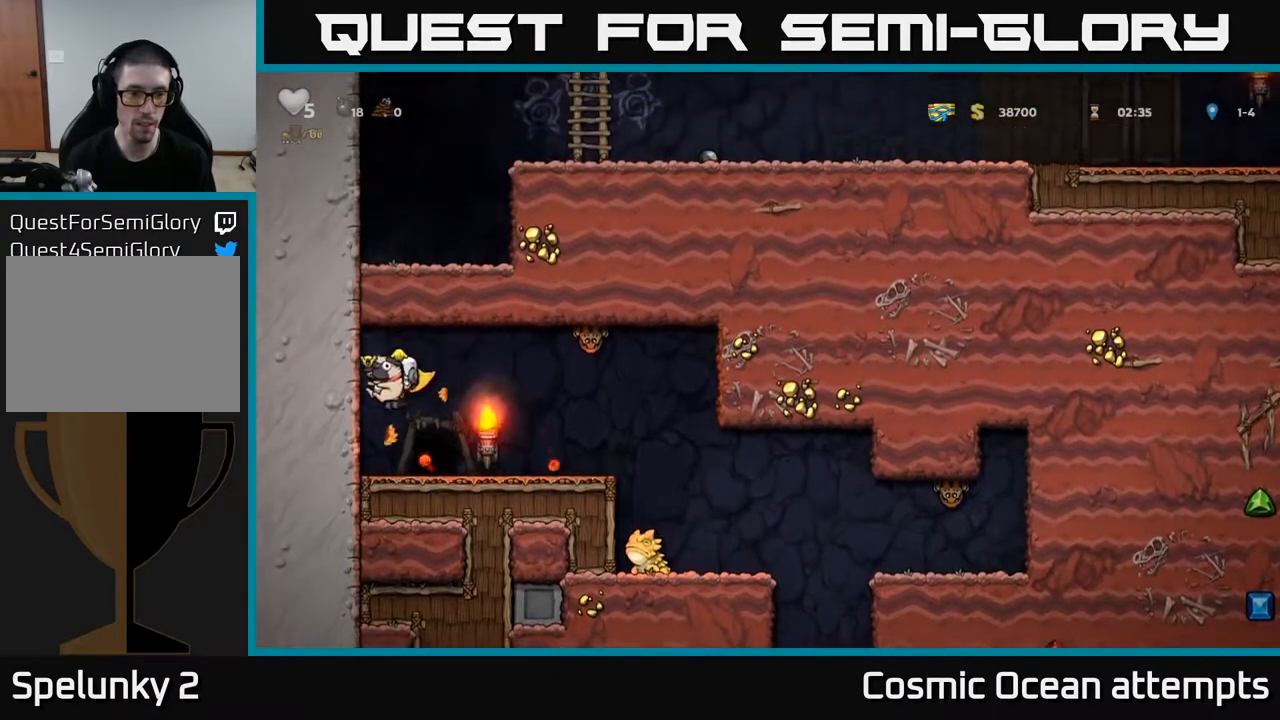
{"buttons": ["DPAD_RIGHT"], "right_stick": "center", "events": []}
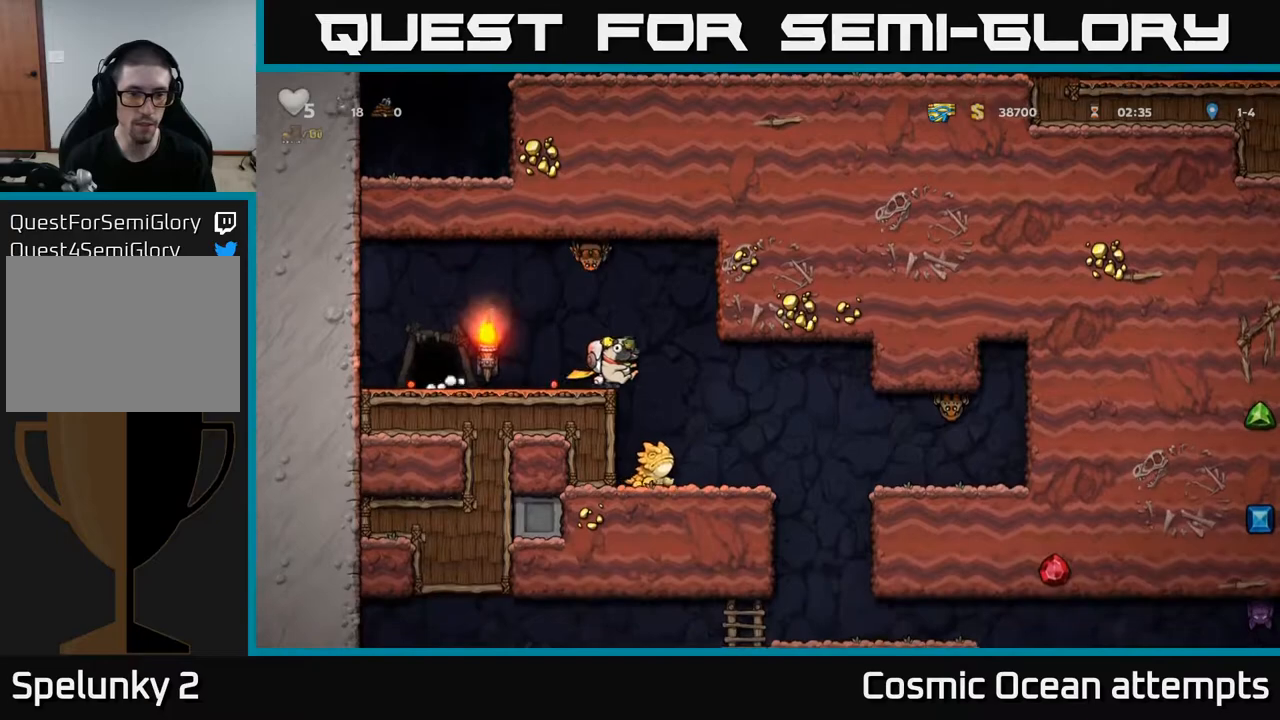
{"buttons": [], "right_stick": "center", "events": [[50, "DPAD_RIGHT", "up"], [317, "DPAD_LEFT", "down"], [367, "DPAD_LEFT", "up"]]}
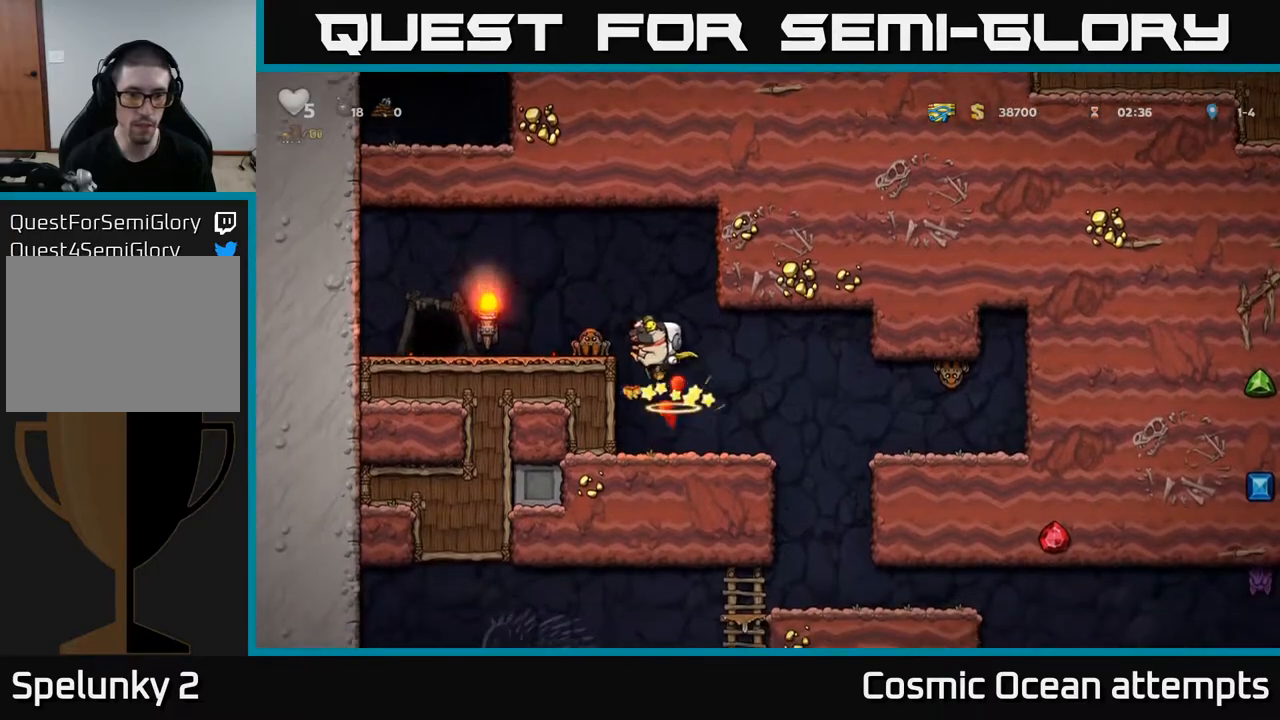
{"buttons": [], "right_stick": "center", "events": [[133, "DPAD_RIGHT", "down"], [450, "DPAD_RIGHT", "up"]]}
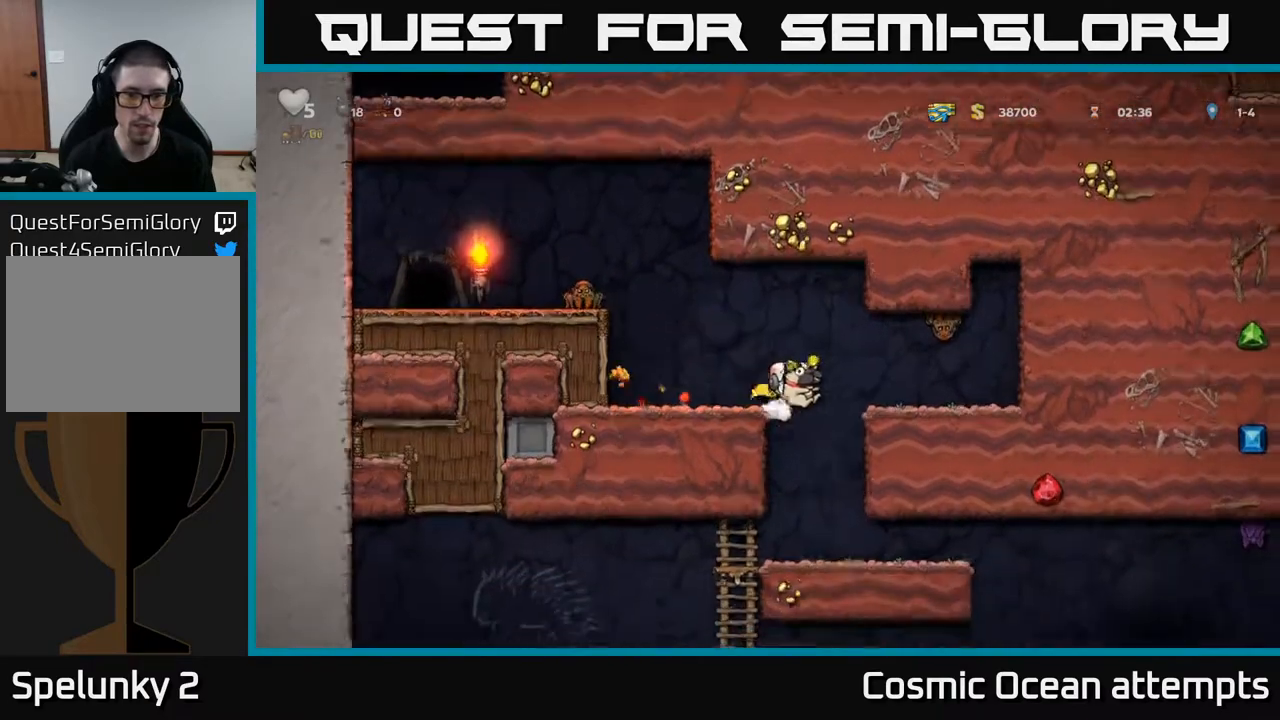
{"buttons": ["DPAD_RIGHT"], "right_stick": "center", "events": [[383, "DPAD_RIGHT", "down"]]}
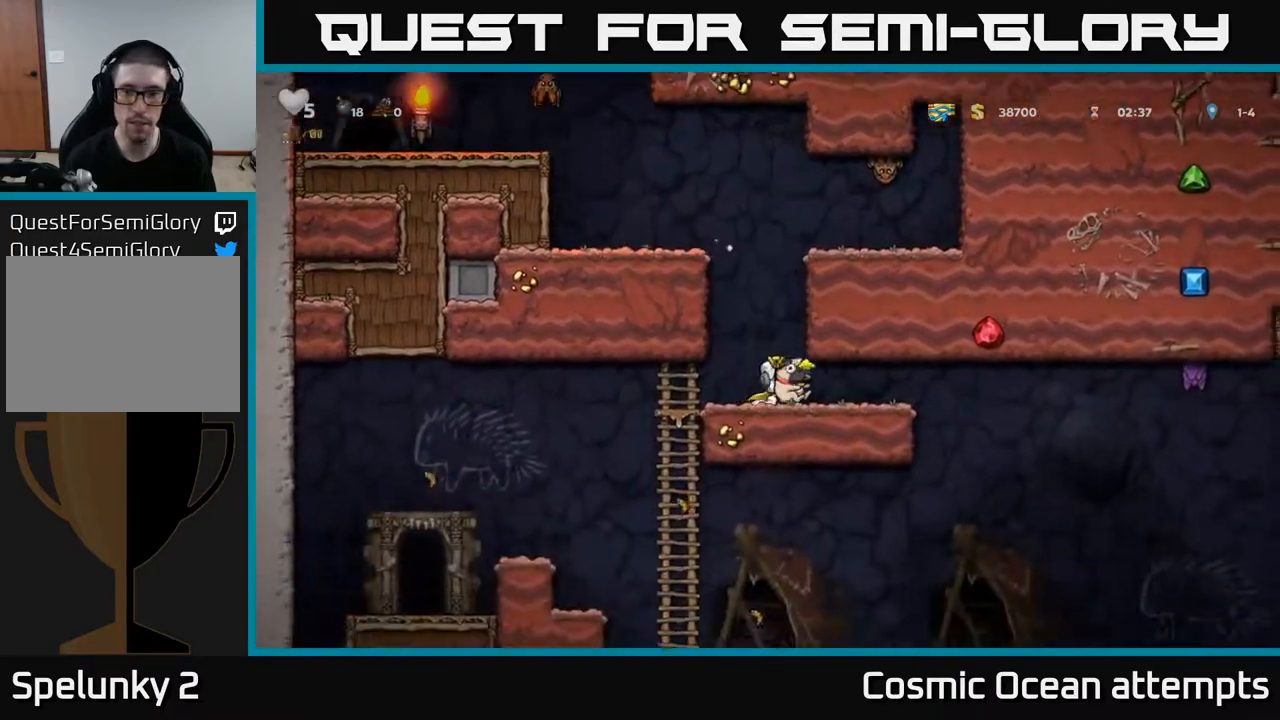
{"buttons": ["DPAD_RIGHT"], "right_stick": "center", "events": []}
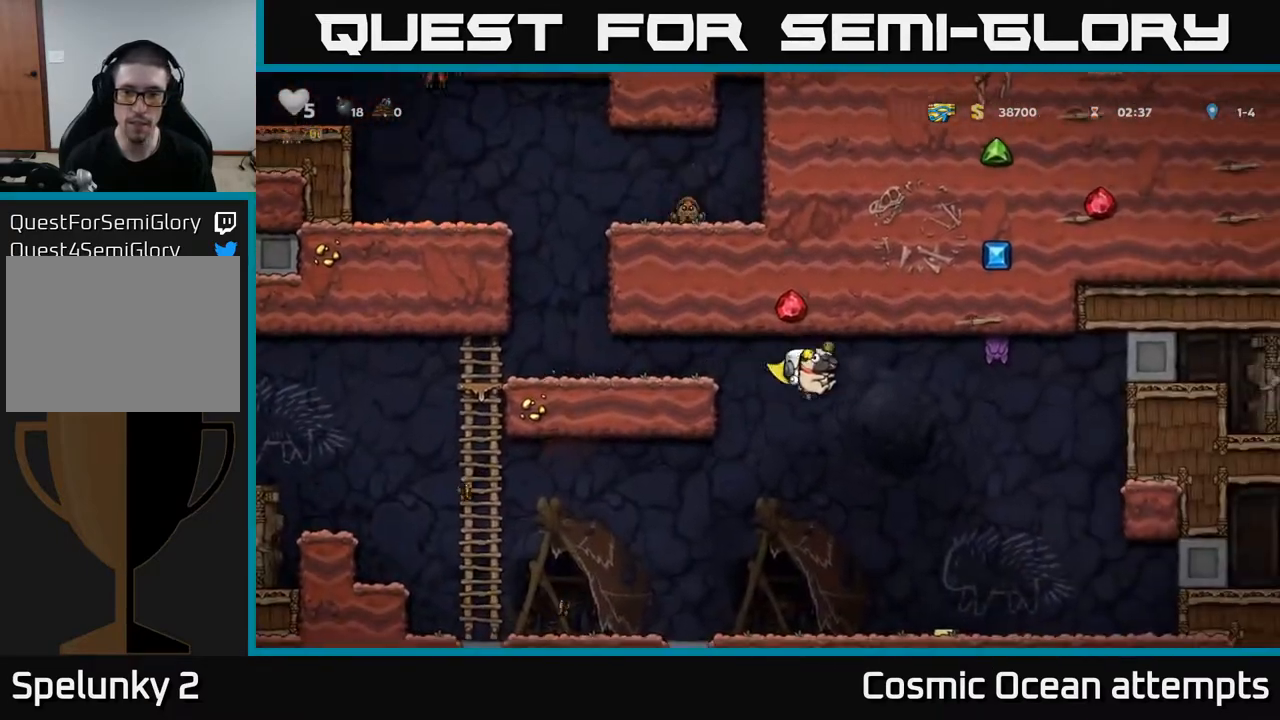
{"buttons": ["DPAD_LEFT"], "right_stick": "center", "events": [[33, "DPAD_RIGHT", "up"], [200, "DPAD_RIGHT", "down"], [433, "DPAD_RIGHT", "up"], [483, "DPAD_LEFT", "down"]]}
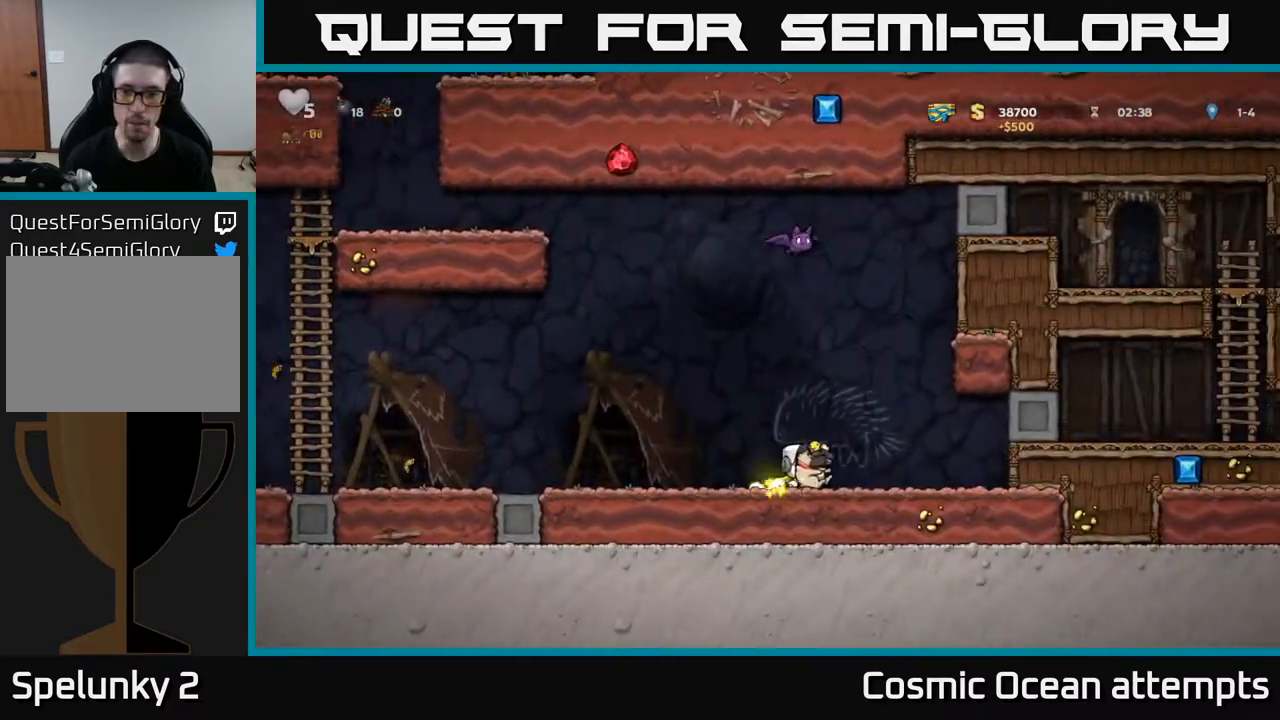
{"buttons": ["DPAD_LEFT"], "right_stick": "center", "events": [[350, "A", "down"], [450, "A", "up"]]}
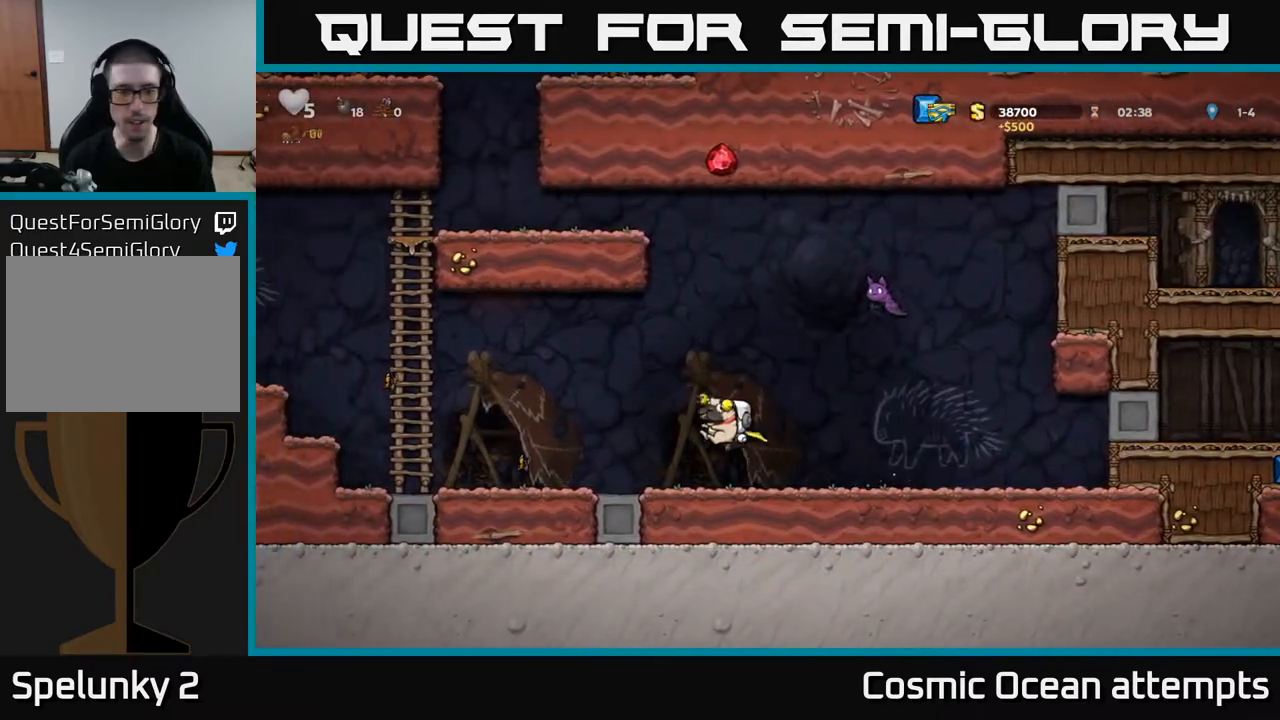
{"buttons": ["A", "DPAD_LEFT"], "right_stick": "center", "events": [[400, "A", "down"]]}
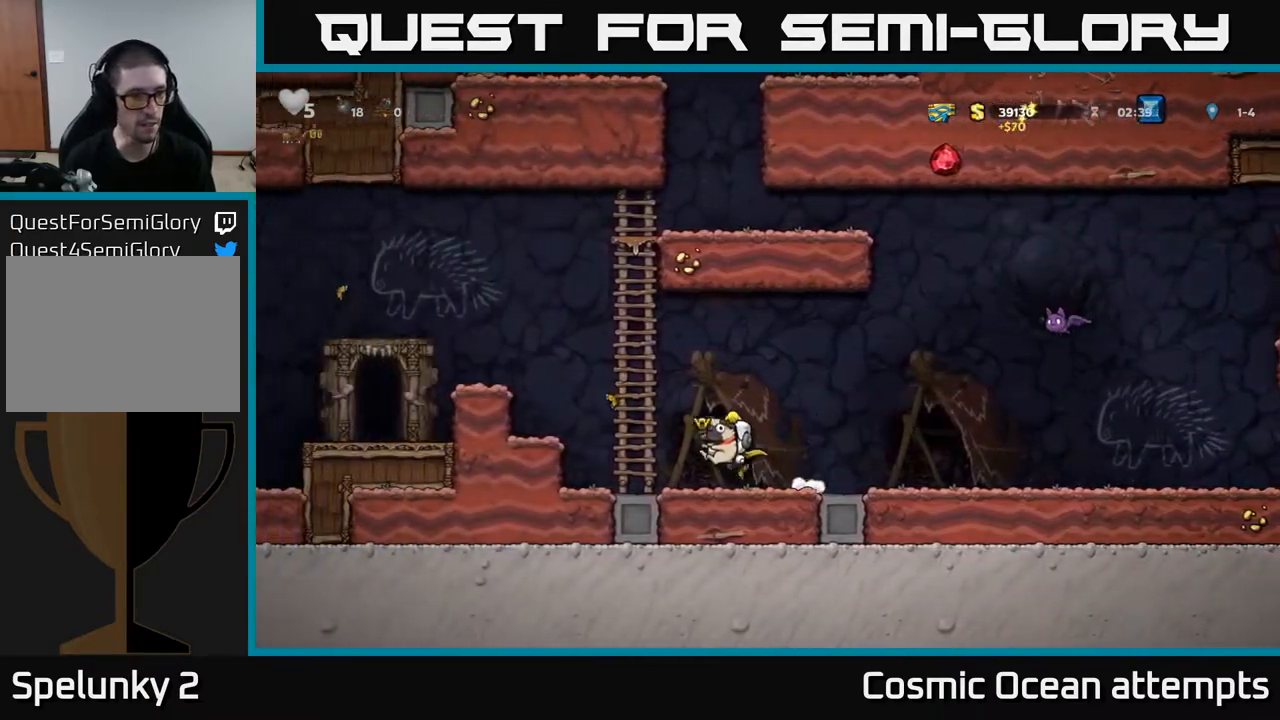
{"buttons": ["A", "DPAD_LEFT"], "right_stick": "center", "events": [[50, "DPAD_UP", "down"], [100, "DPAD_LEFT", "up"], [117, "A", "up"], [150, "DPAD_LEFT", "down"], [217, "A", "down"], [233, "DPAD_UP", "up"]]}
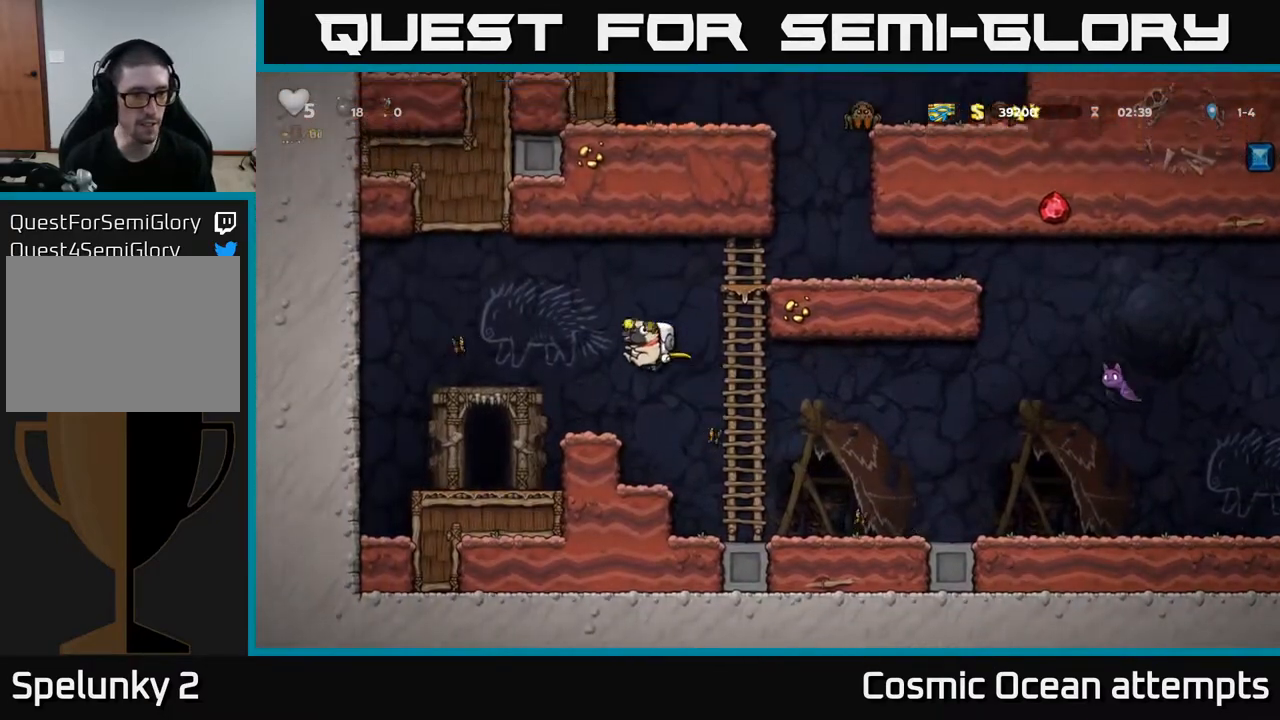
{"buttons": [], "right_stick": "center", "events": [[33, "A", "up"], [217, "DPAD_LEFT", "up"]]}
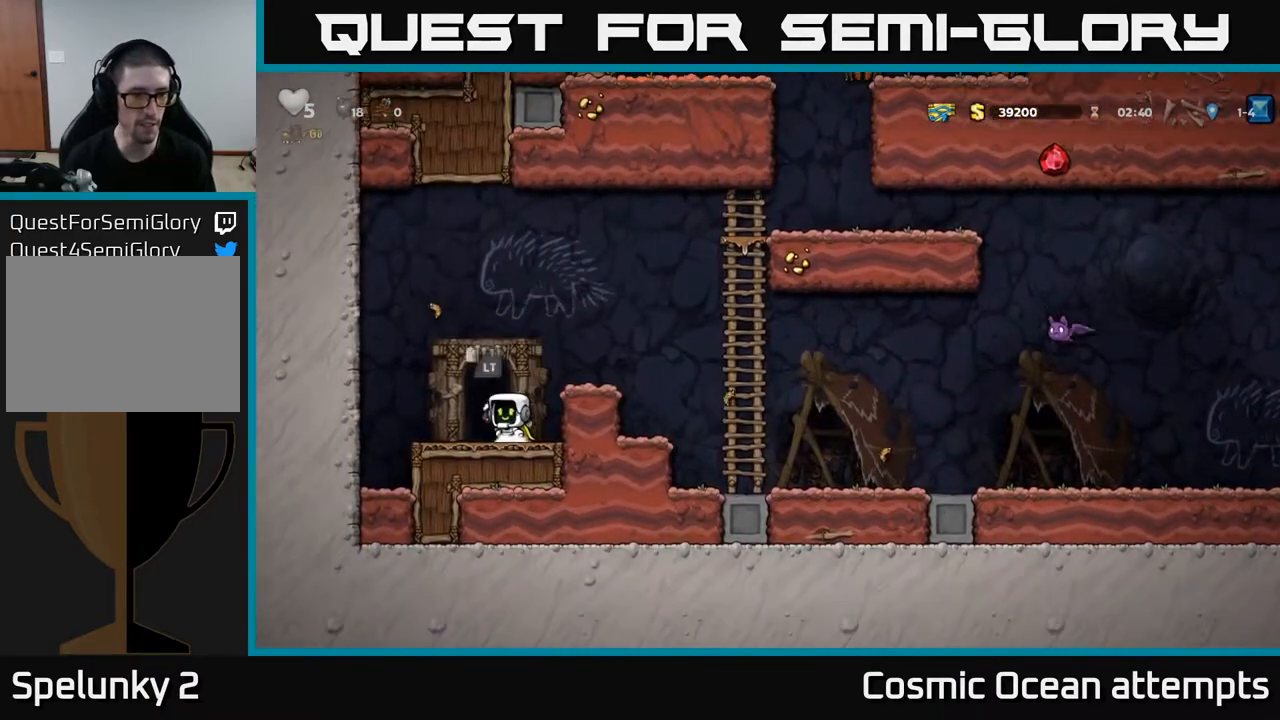
{"buttons": ["L2"], "right_stick": "center", "events": [[500, "L2", "down"]]}
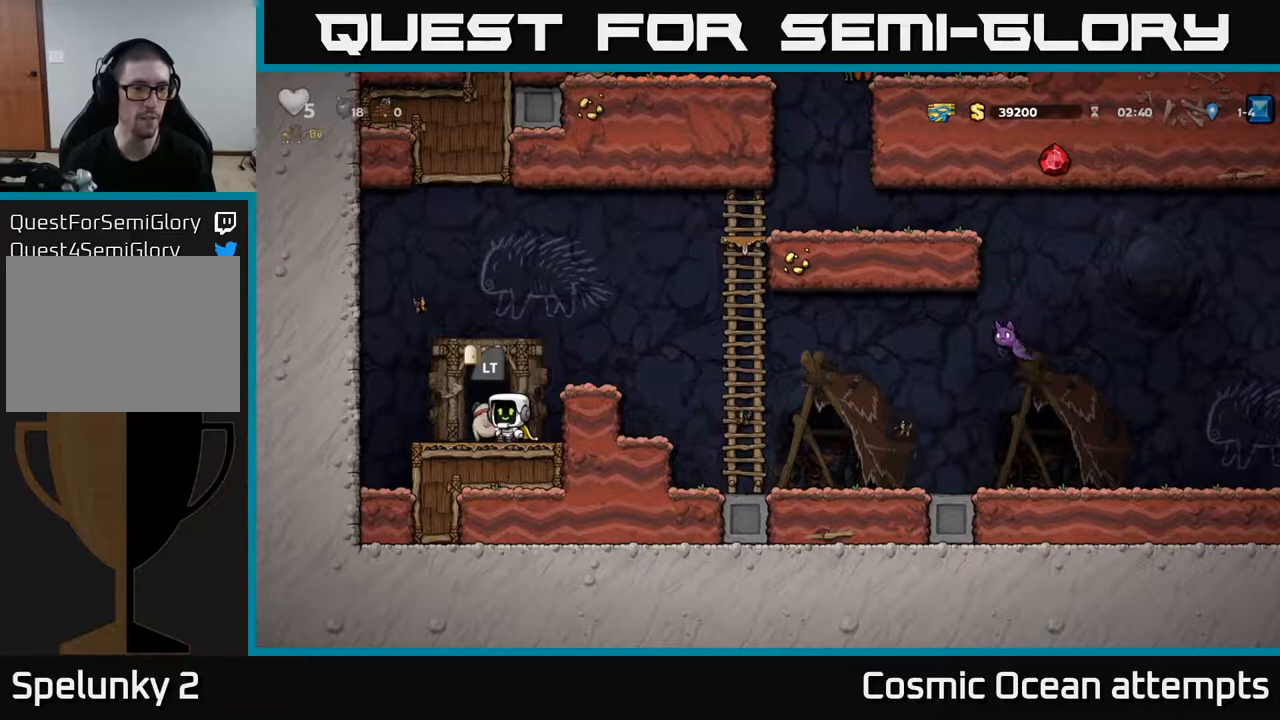
{"buttons": [], "right_stick": "center", "events": [[100, "L2", "up"]]}